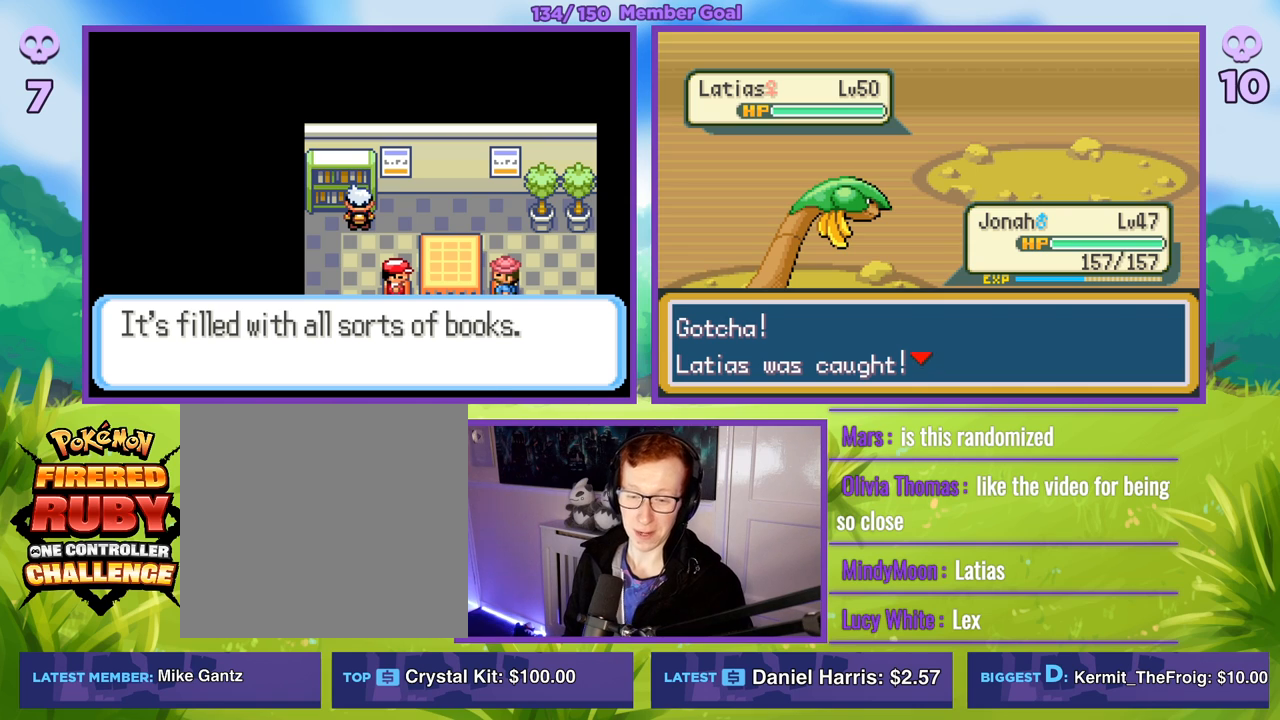
Gameplay with a controller (Xbox layout); each line is a JSON object with the inputs held at the frame after it. "events" lists button and stick changes between this image and that frame as [ms after this image, input, new state], when the widget could be followed in between.
{"buttons": [], "left_stick": "center", "right_stick": "center", "events": [[50, "A", "down"], [167, "A", "up"]]}
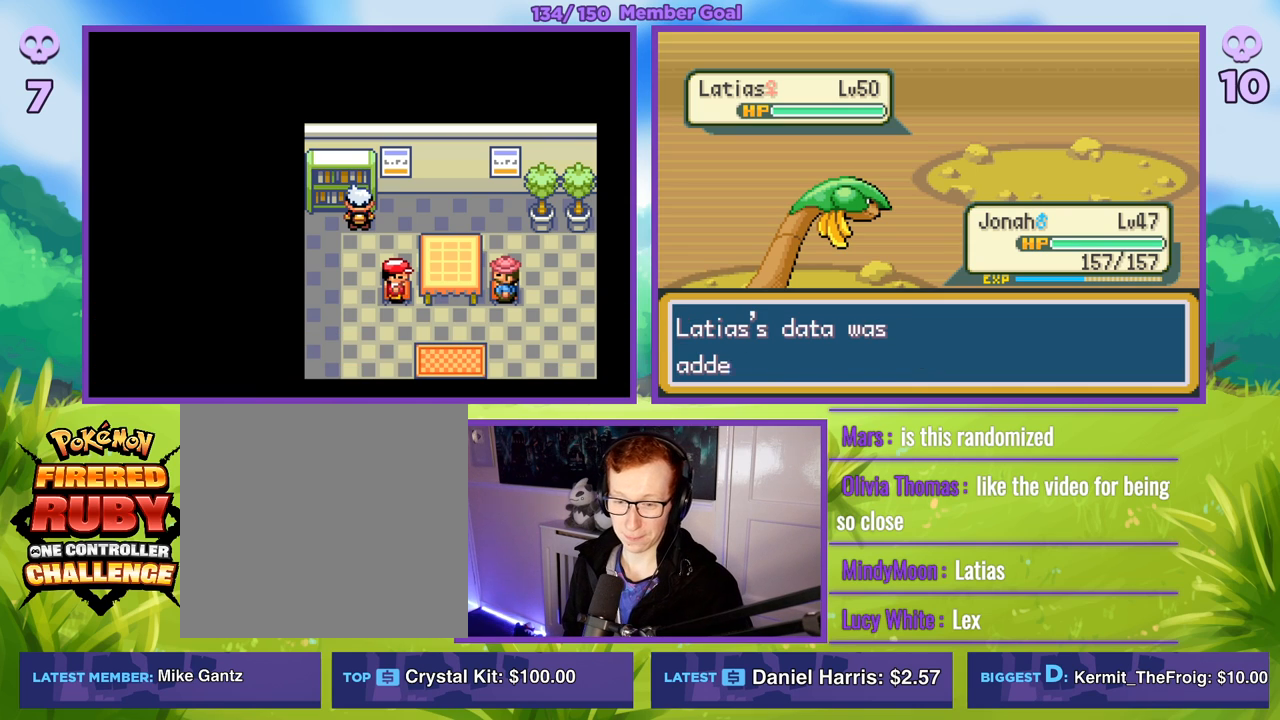
{"buttons": [], "left_stick": "center", "right_stick": "center", "events": []}
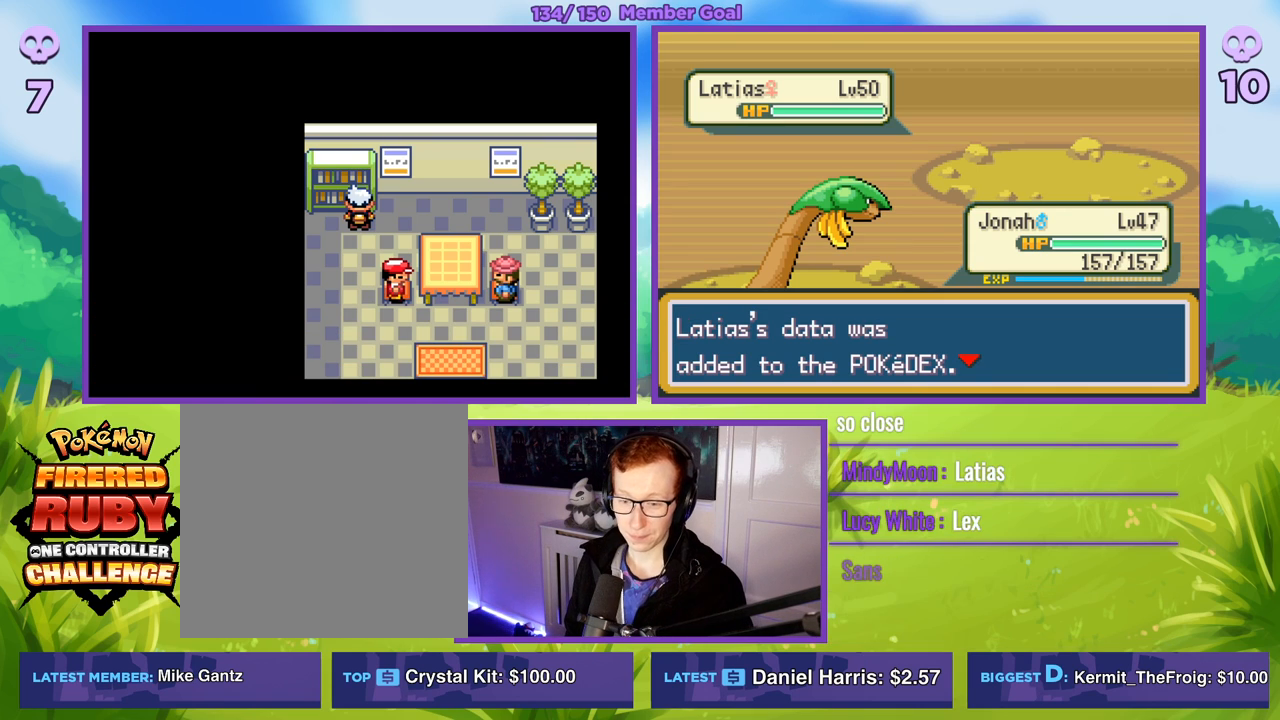
{"buttons": [], "left_stick": "center", "right_stick": "center", "events": []}
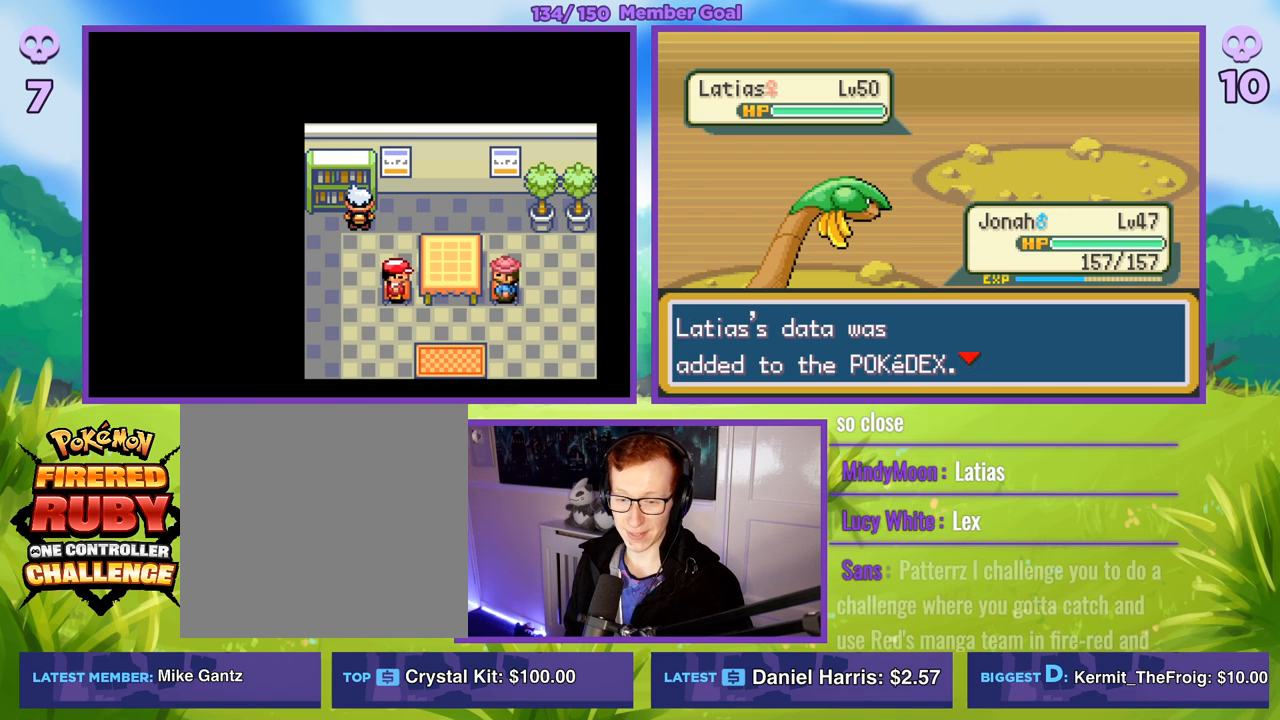
{"buttons": [], "left_stick": "center", "right_stick": "center", "events": []}
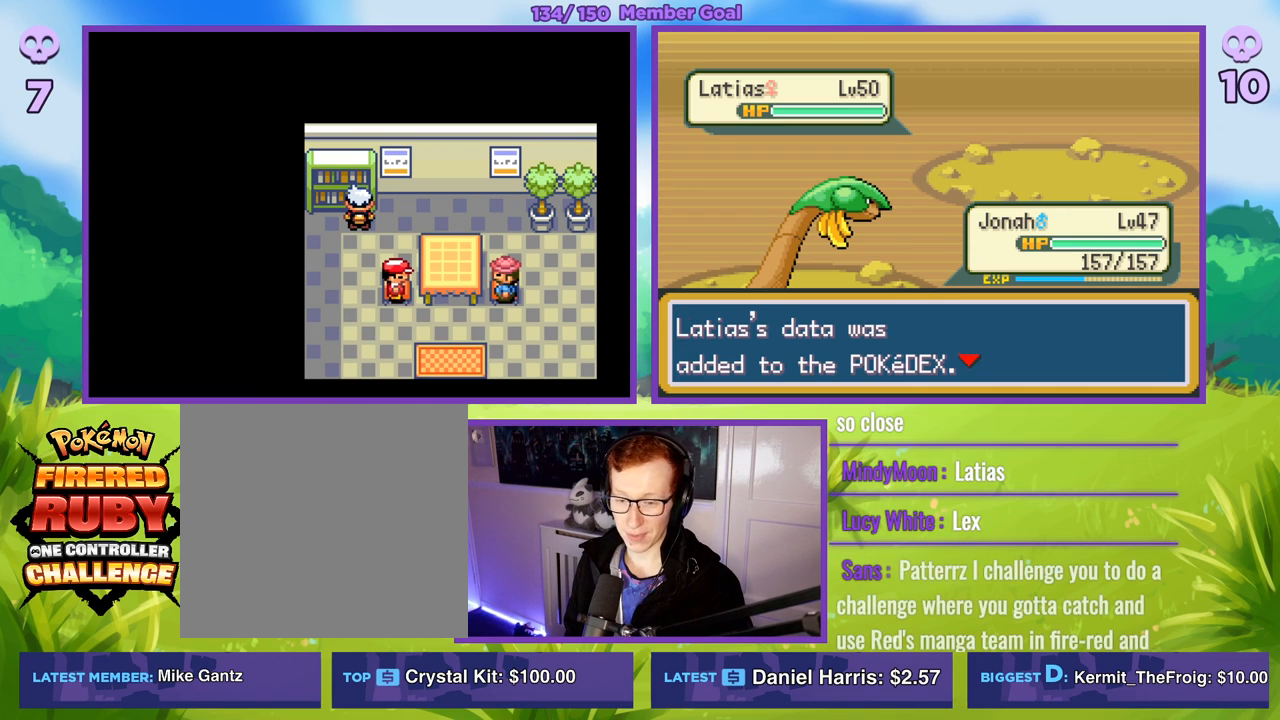
{"buttons": [], "left_stick": "center", "right_stick": "center", "events": []}
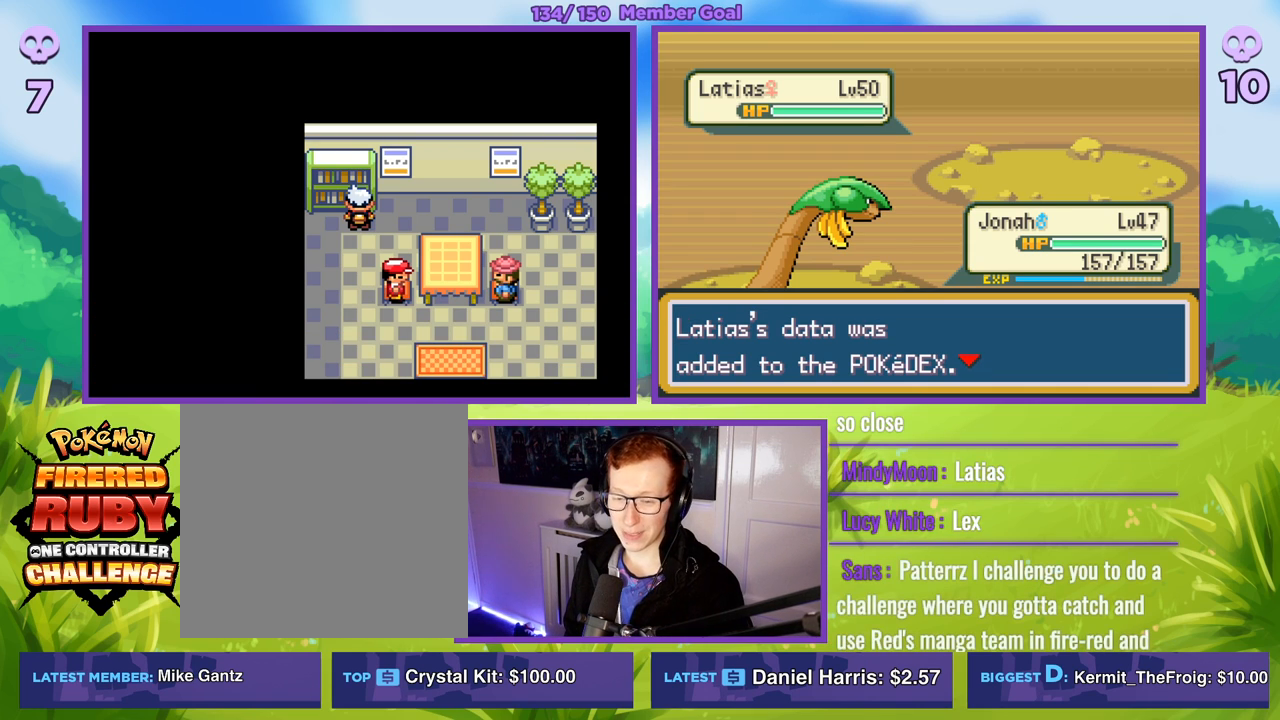
{"buttons": [], "left_stick": "center", "right_stick": "center", "events": [[17, "A", "down"], [150, "A", "up"]]}
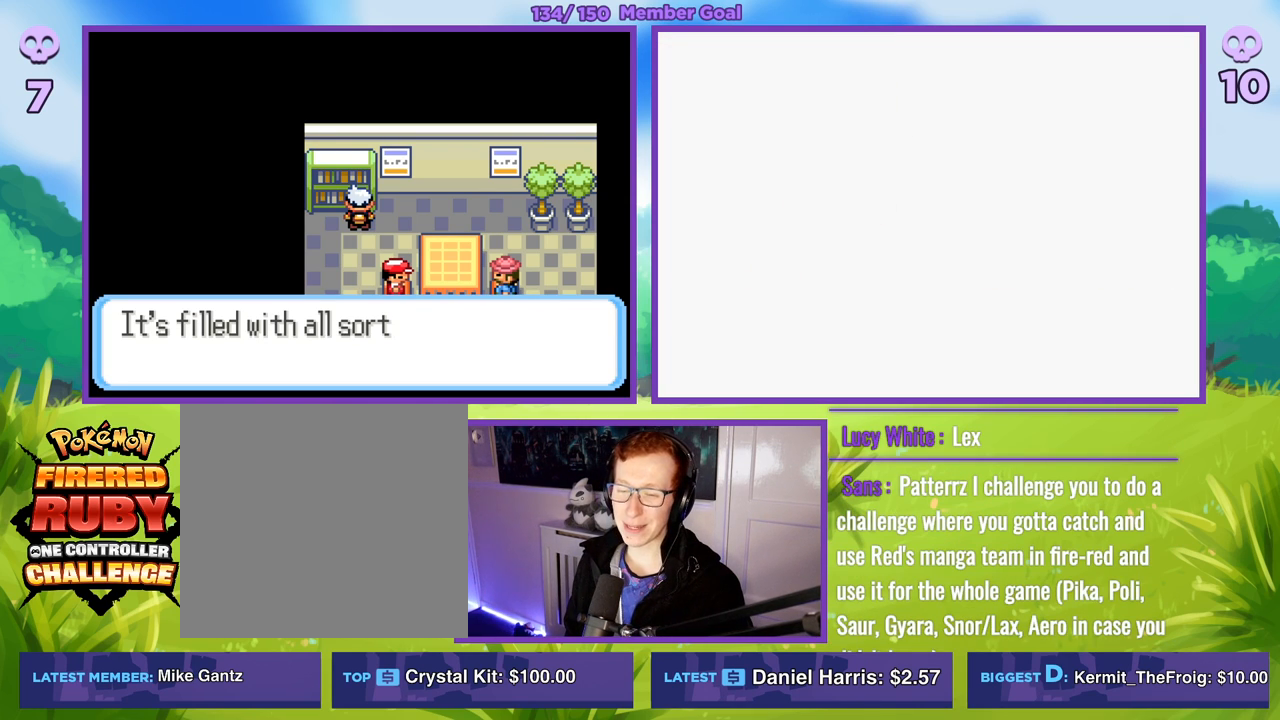
{"buttons": [], "left_stick": "center", "right_stick": "center", "events": []}
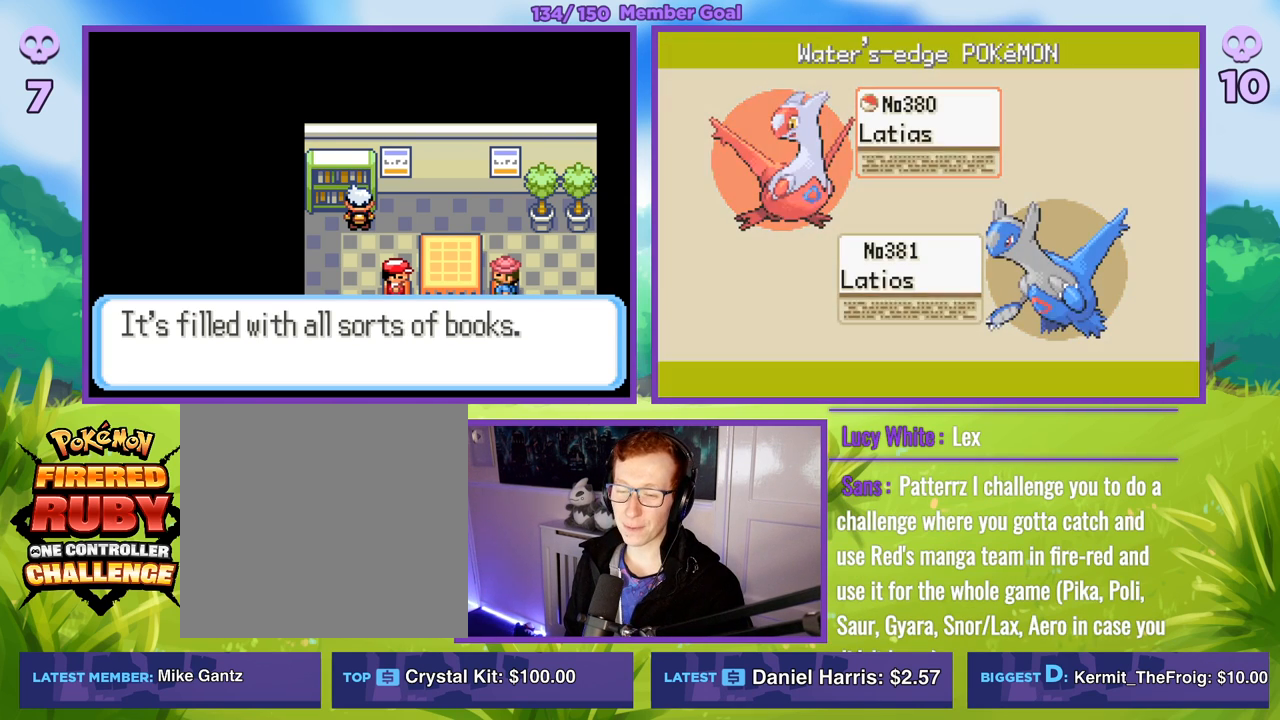
{"buttons": [], "left_stick": "center", "right_stick": "center", "events": []}
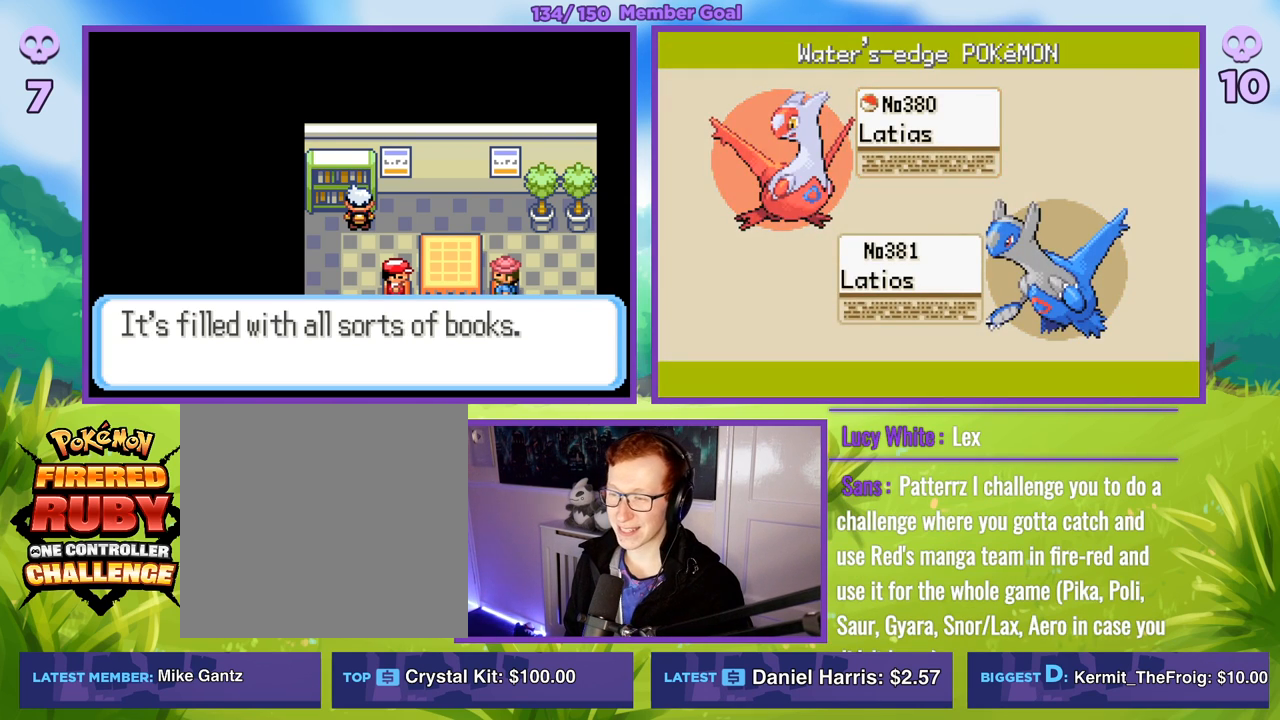
{"buttons": [], "left_stick": "center", "right_stick": "center", "events": []}
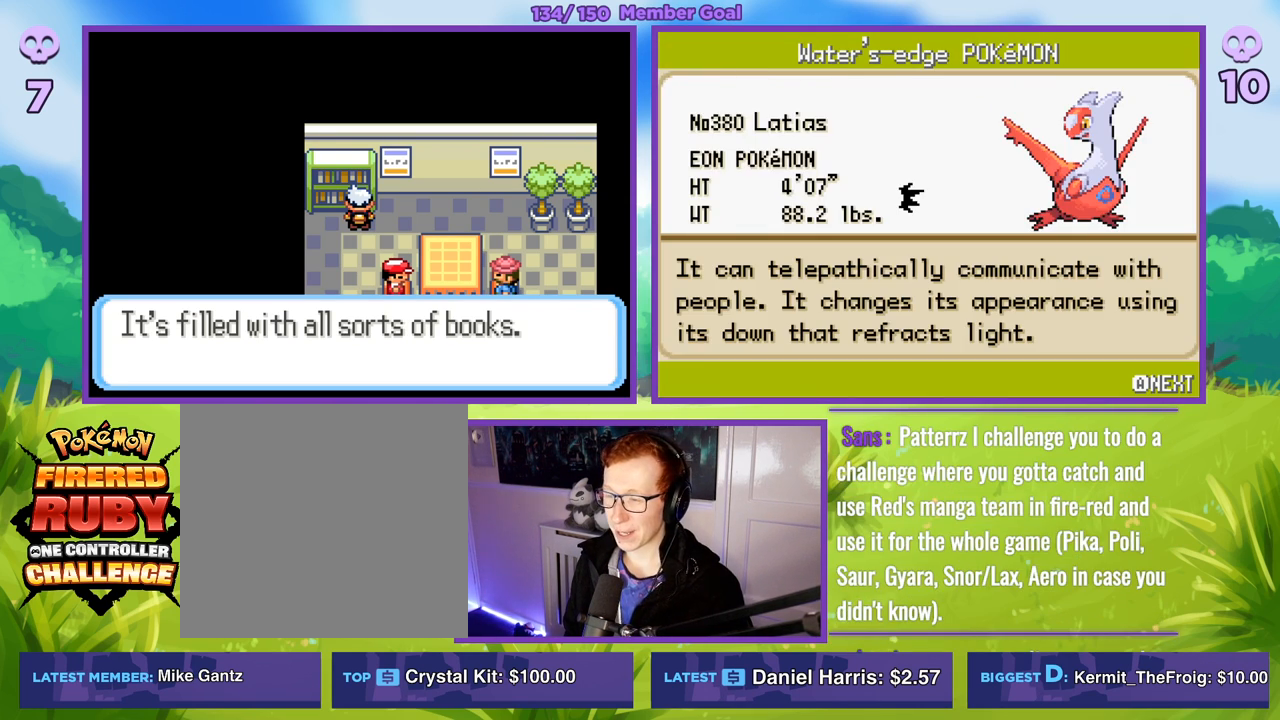
{"buttons": ["A"], "left_stick": "center", "right_stick": "center", "events": [[350, "A", "down"]]}
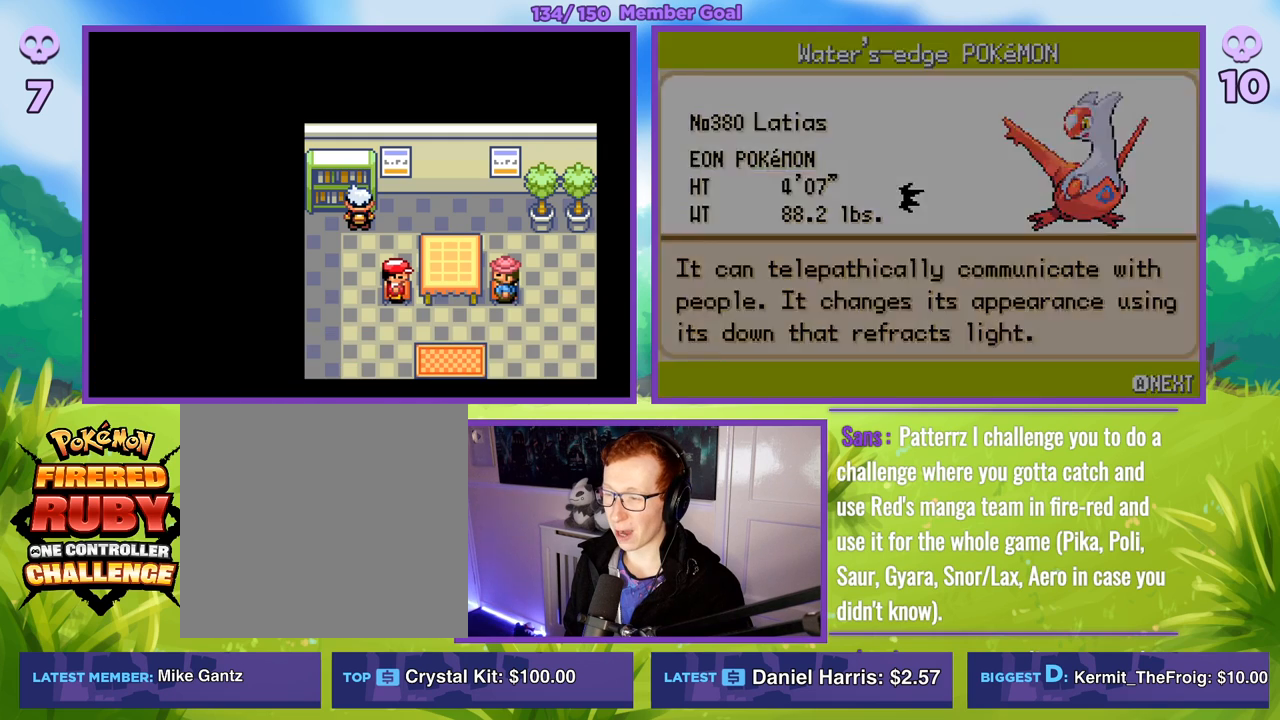
{"buttons": [], "left_stick": "center", "right_stick": "center", "events": [[33, "A", "up"]]}